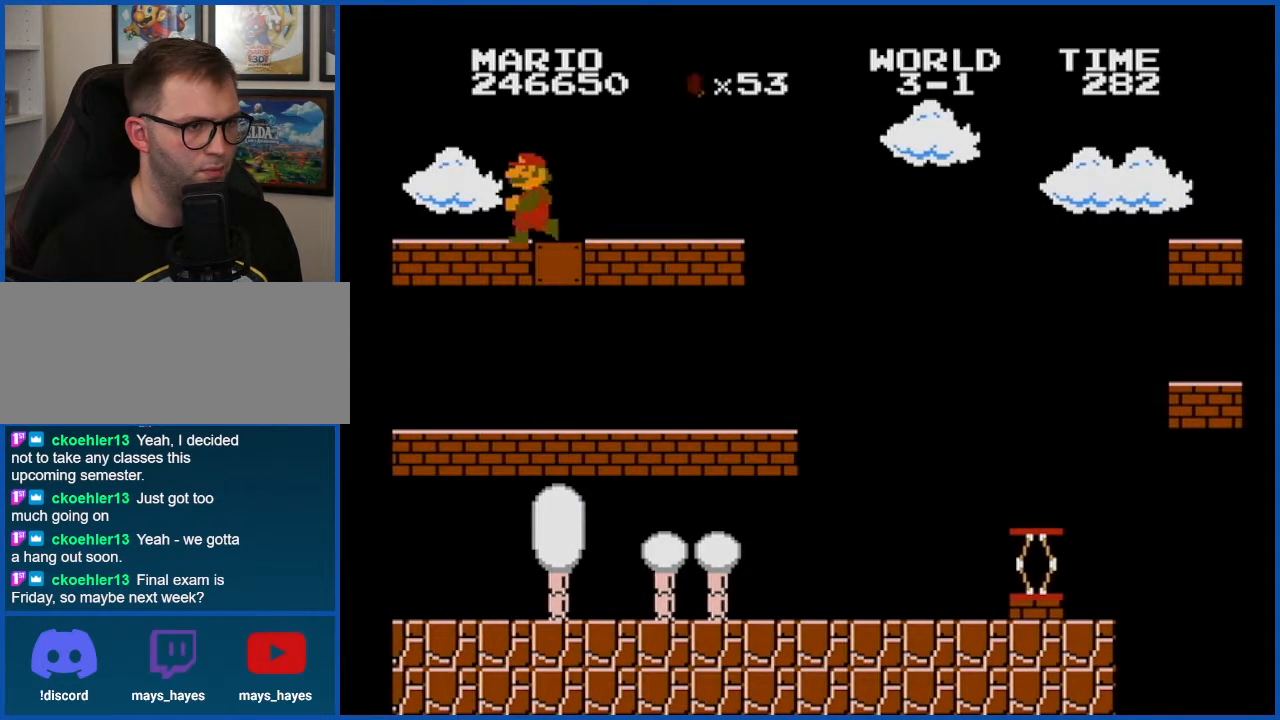
Gameplay with a controller (Nintendo layout); each line is a JSON object with the inputs held at the frame after it. "events" lists button and stick changes between this image and that frame as [ms after this image, input, new state], when the widget could be followed in between. Not read: L3 R3.
{"buttons": ["B", "DPAD_RIGHT"], "events": [[67, "DPAD_LEFT", "up"], [167, "DPAD_RIGHT", "down"]]}
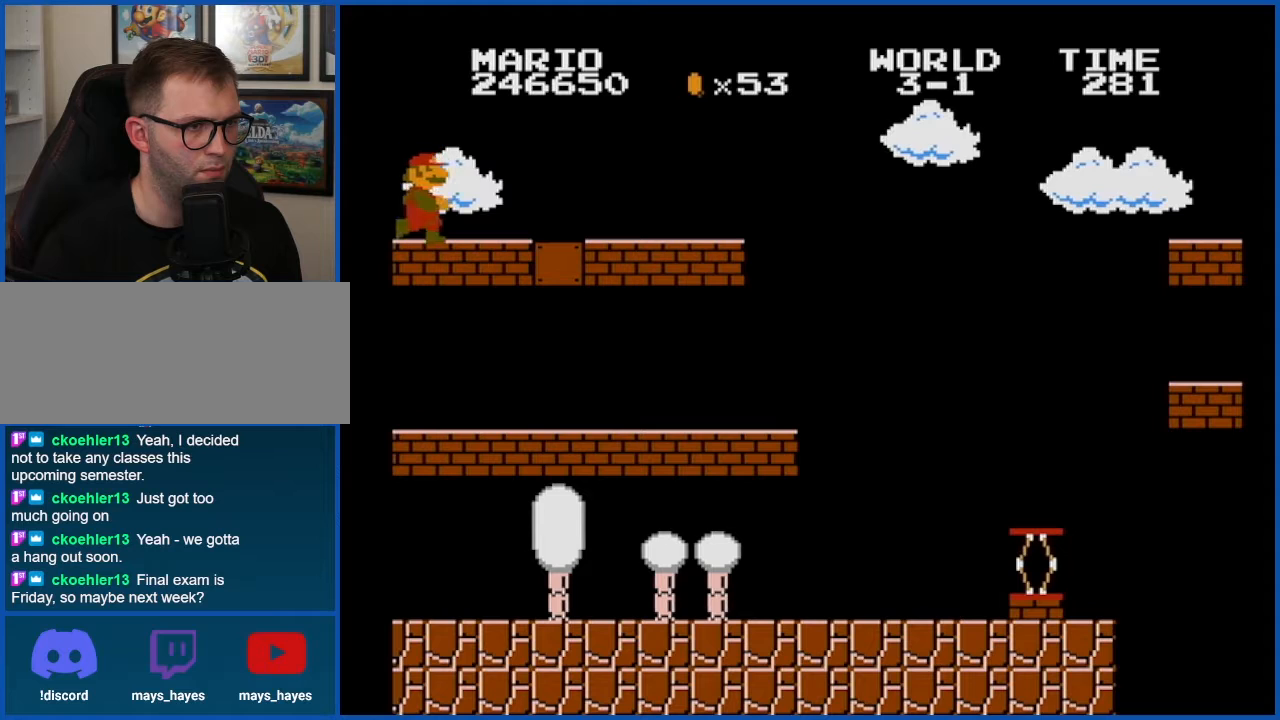
{"buttons": ["B", "DPAD_RIGHT"], "events": []}
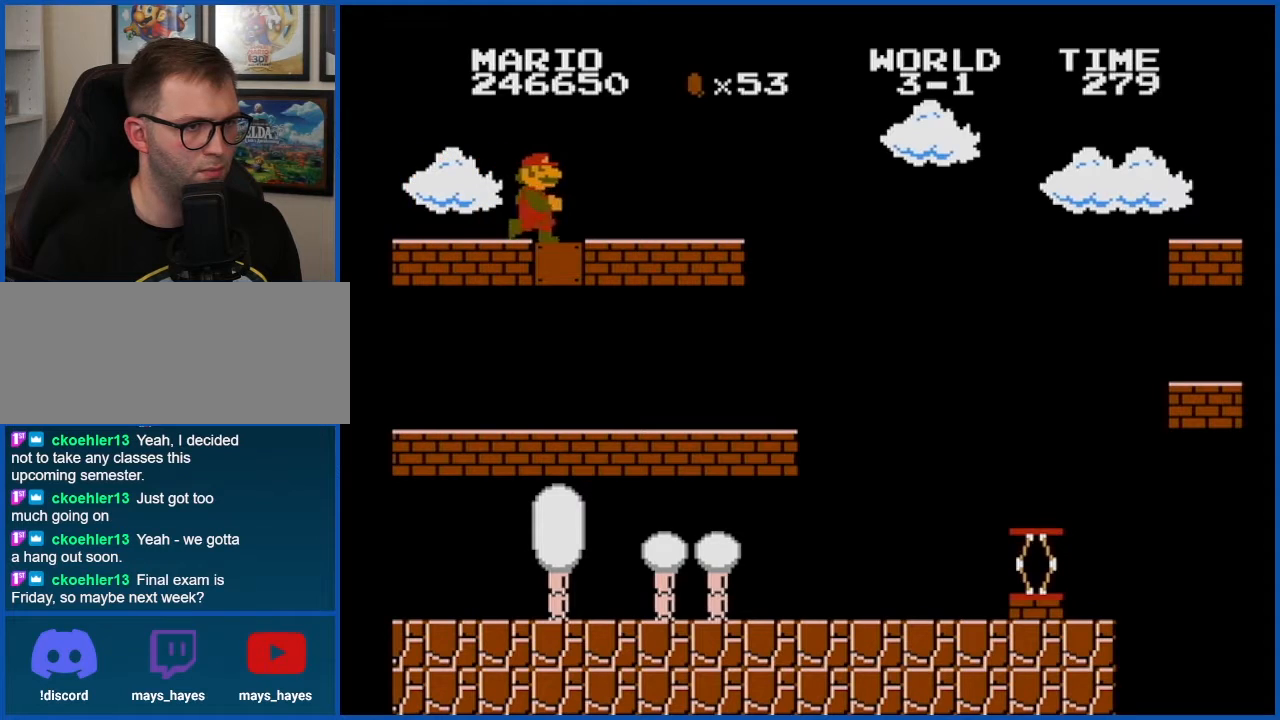
{"buttons": ["A", "B", "DPAD_RIGHT"], "events": [[384, "A", "down"]]}
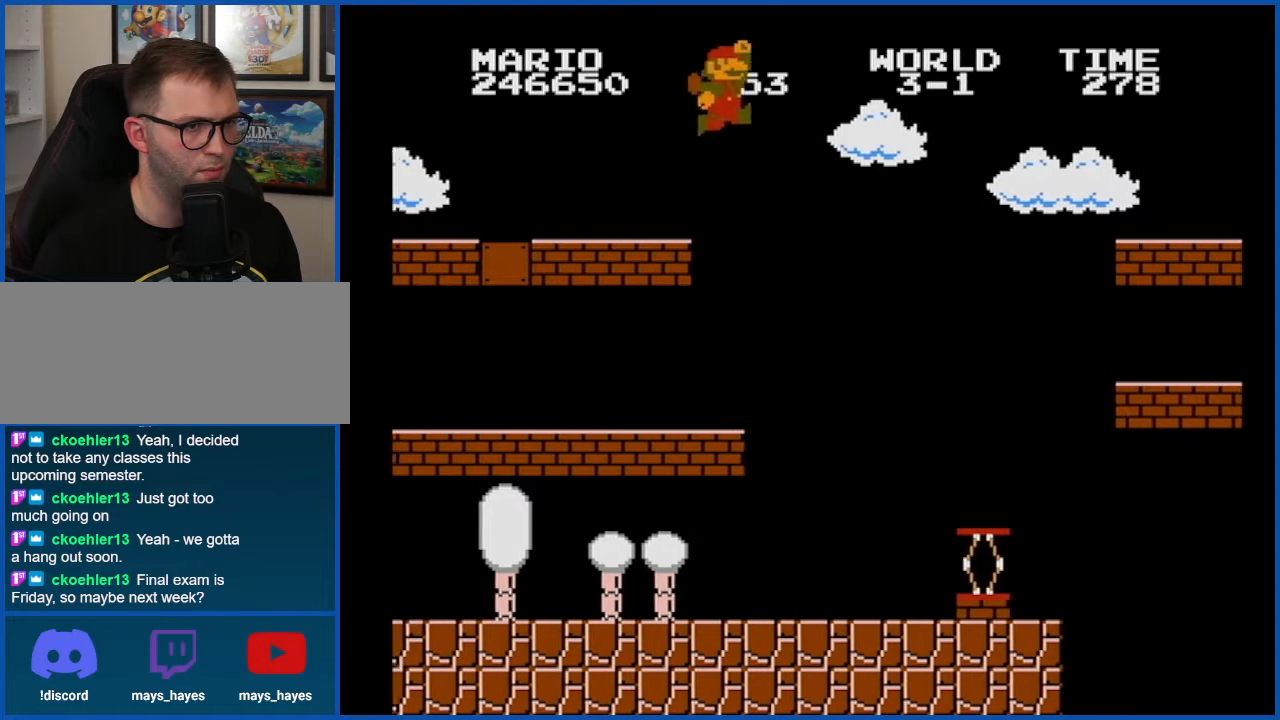
{"buttons": ["A", "B", "DPAD_RIGHT"], "events": []}
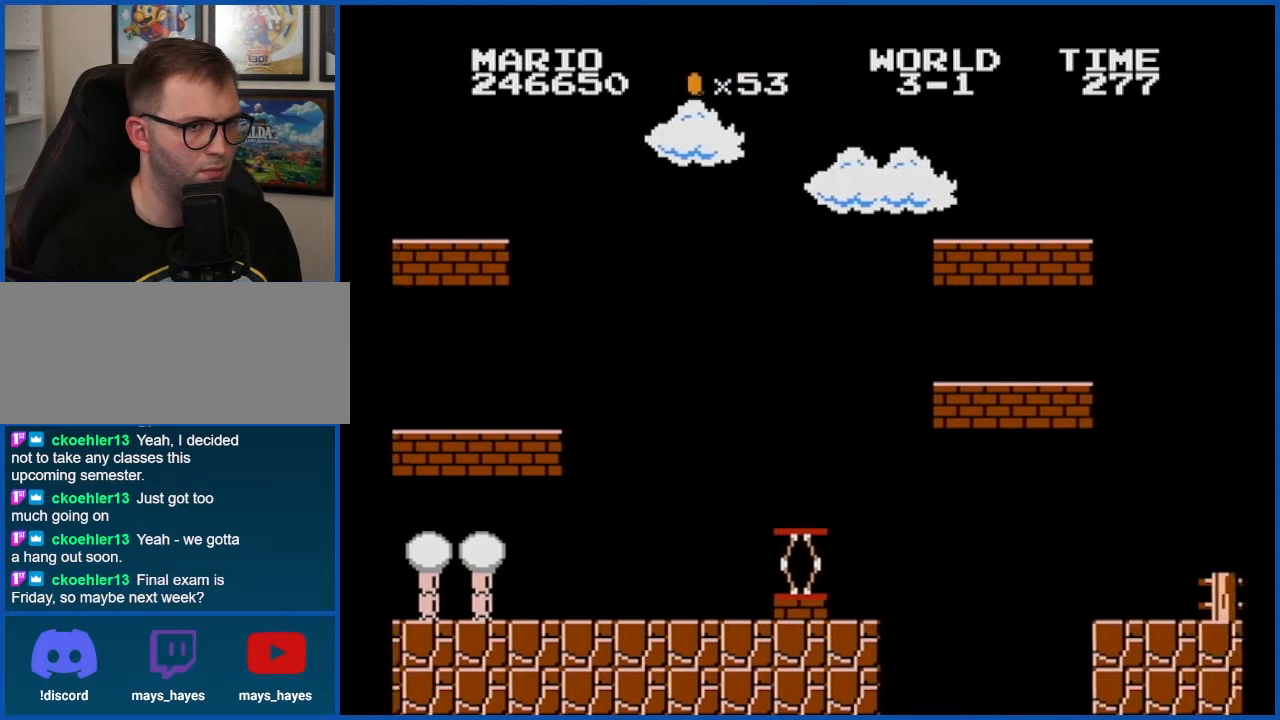
{"buttons": ["B", "DPAD_RIGHT"], "events": [[234, "A", "up"]]}
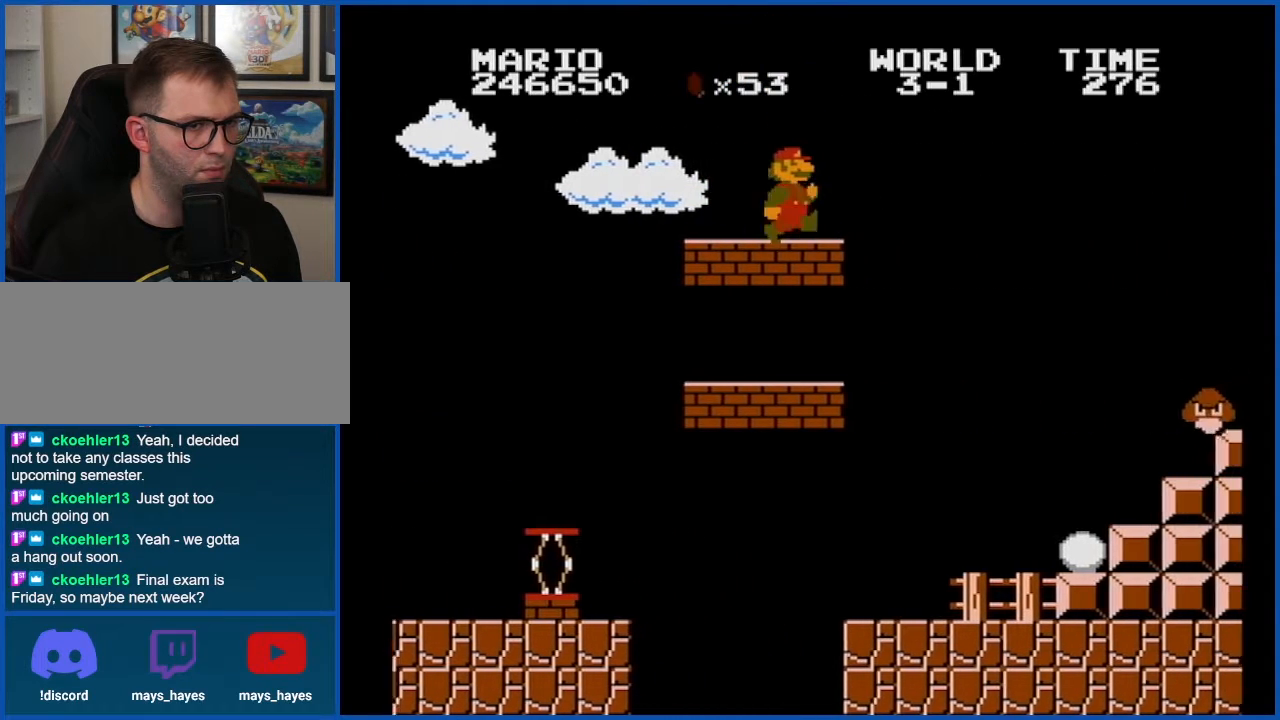
{"buttons": ["B", "DPAD_LEFT"], "events": [[16, "DPAD_RIGHT", "up"], [166, "DPAD_LEFT", "down"]]}
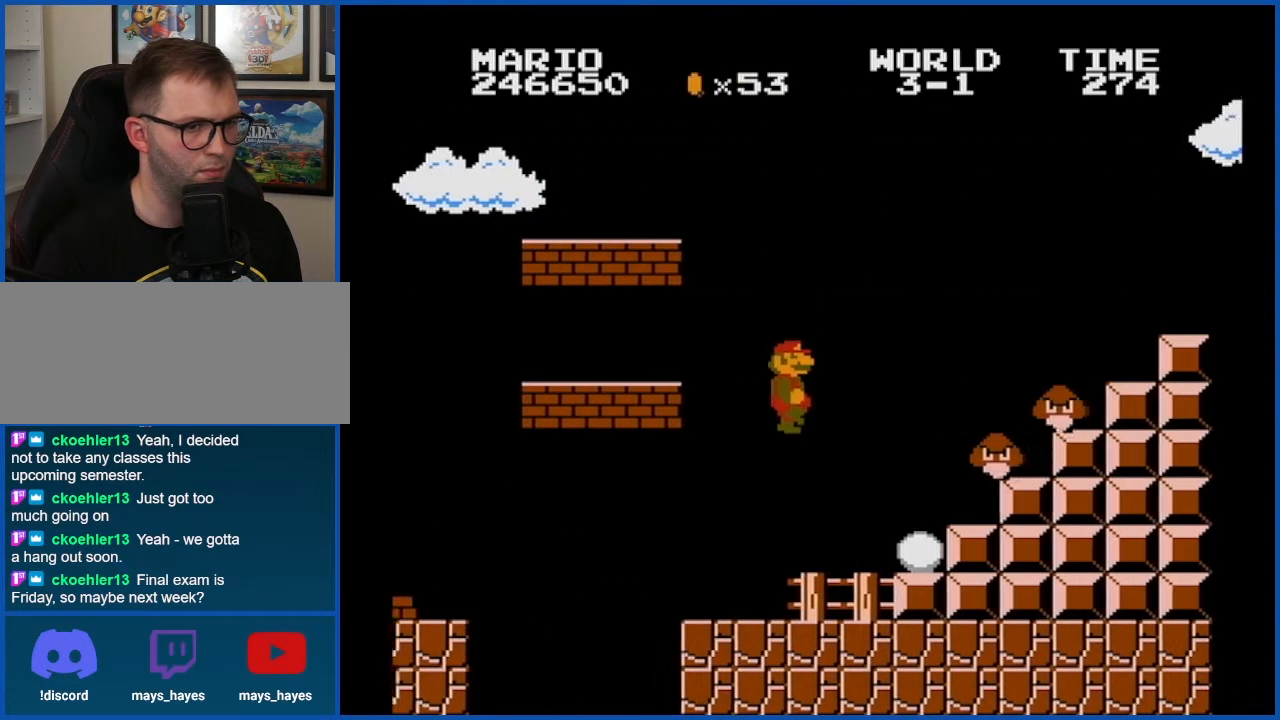
{"buttons": ["B", "DPAD_RIGHT"], "events": [[317, "DPAD_LEFT", "up"], [451, "DPAD_RIGHT", "down"]]}
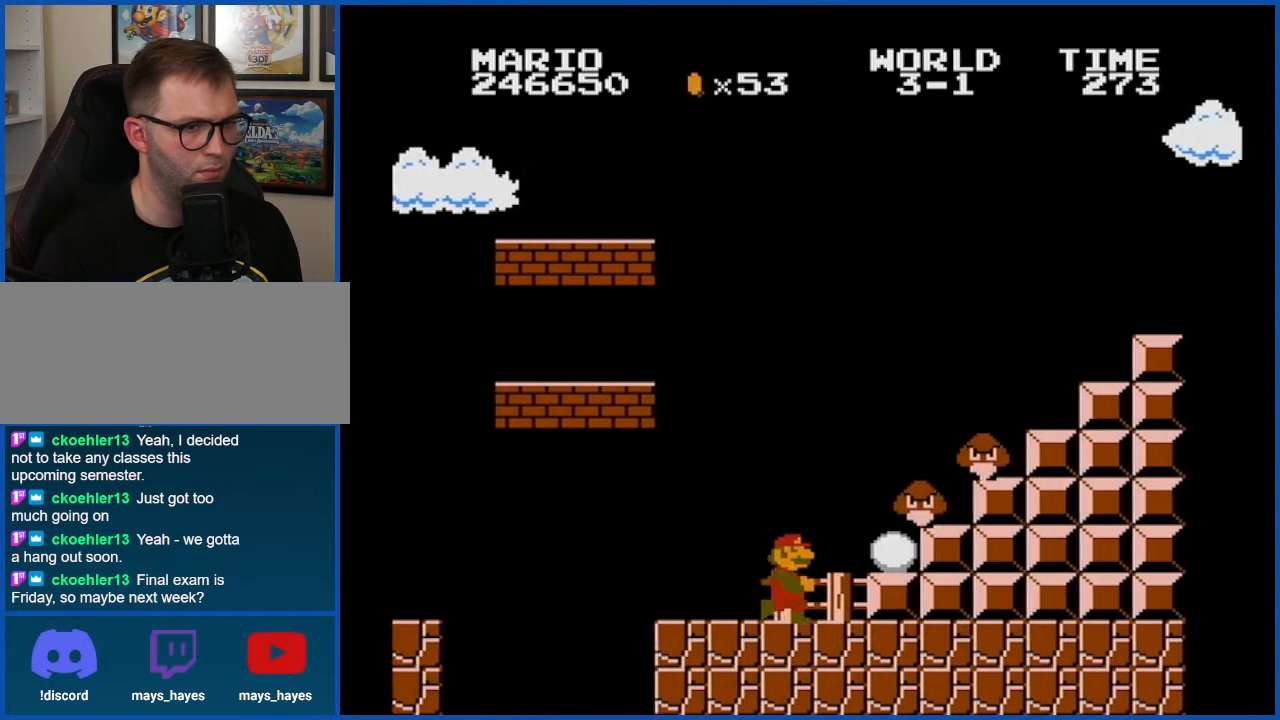
{"buttons": ["B"], "events": [[50, "A", "down"], [483, "A", "up"], [483, "DPAD_RIGHT", "up"]]}
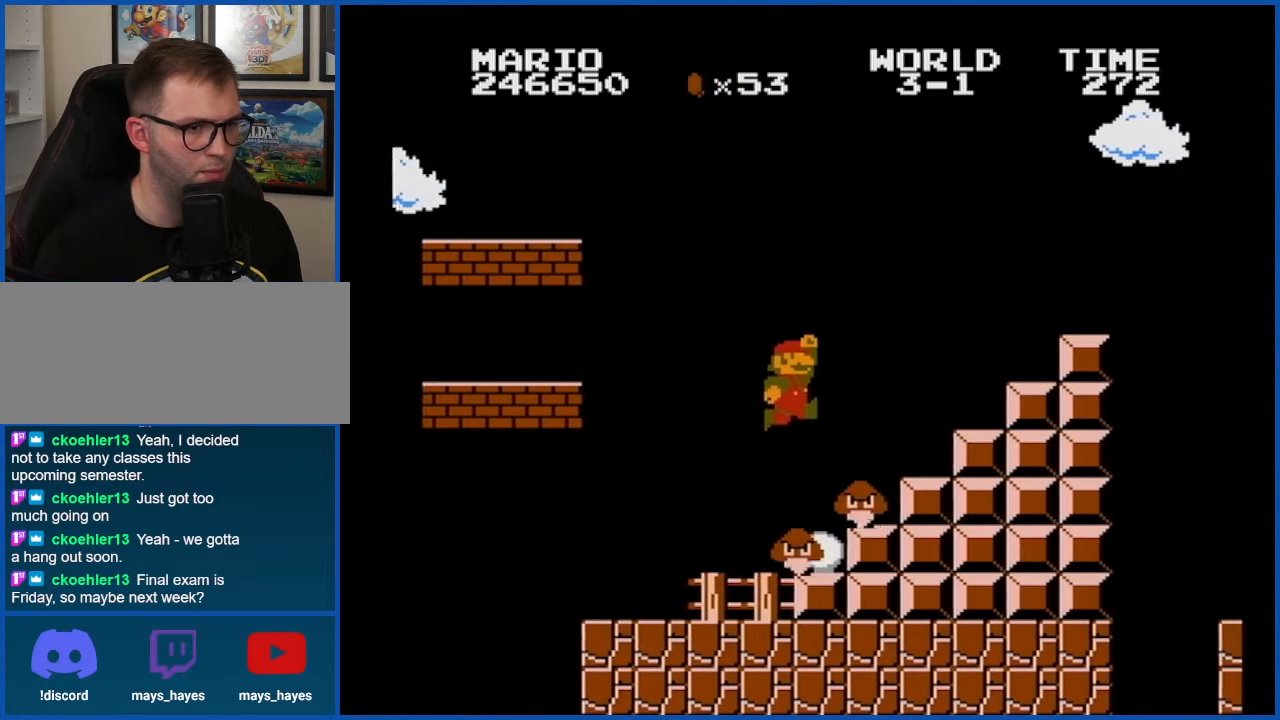
{"buttons": ["B"], "events": [[100, "DPAD_RIGHT", "down"], [317, "DPAD_RIGHT", "up"]]}
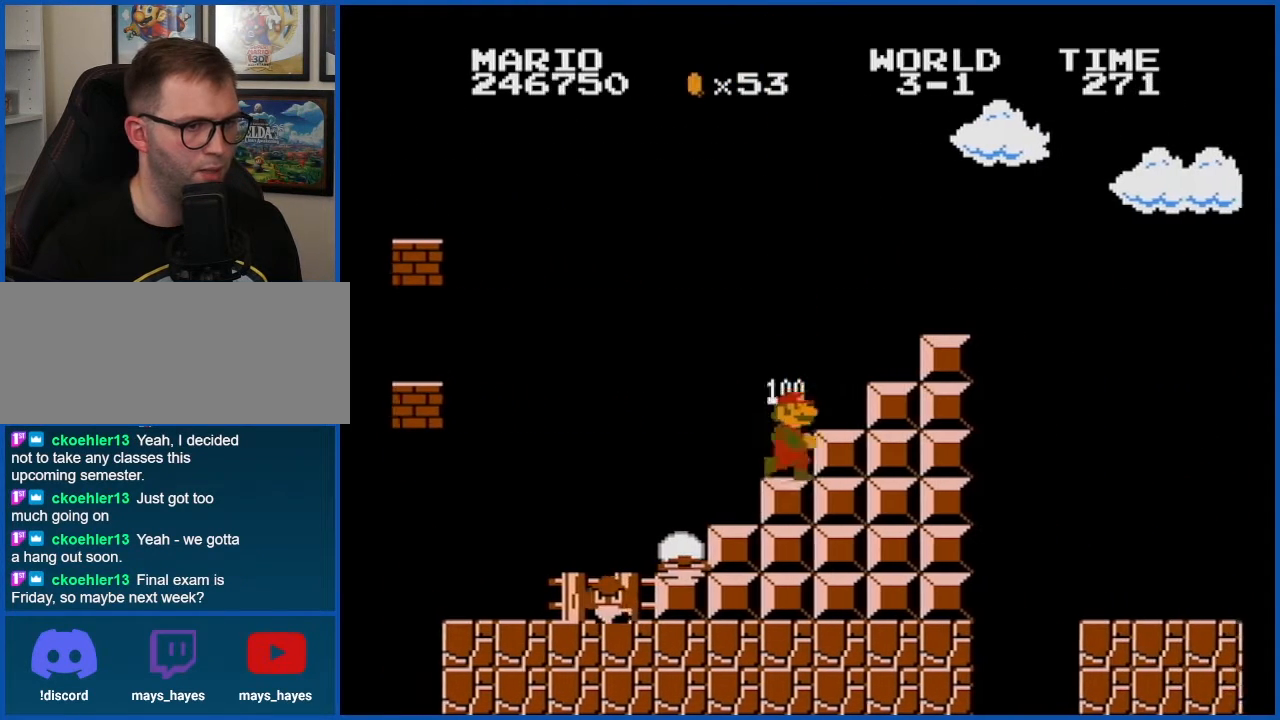
{"buttons": ["B", "DPAD_RIGHT"], "events": [[66, "DPAD_RIGHT", "down"], [100, "A", "down"], [383, "A", "up"]]}
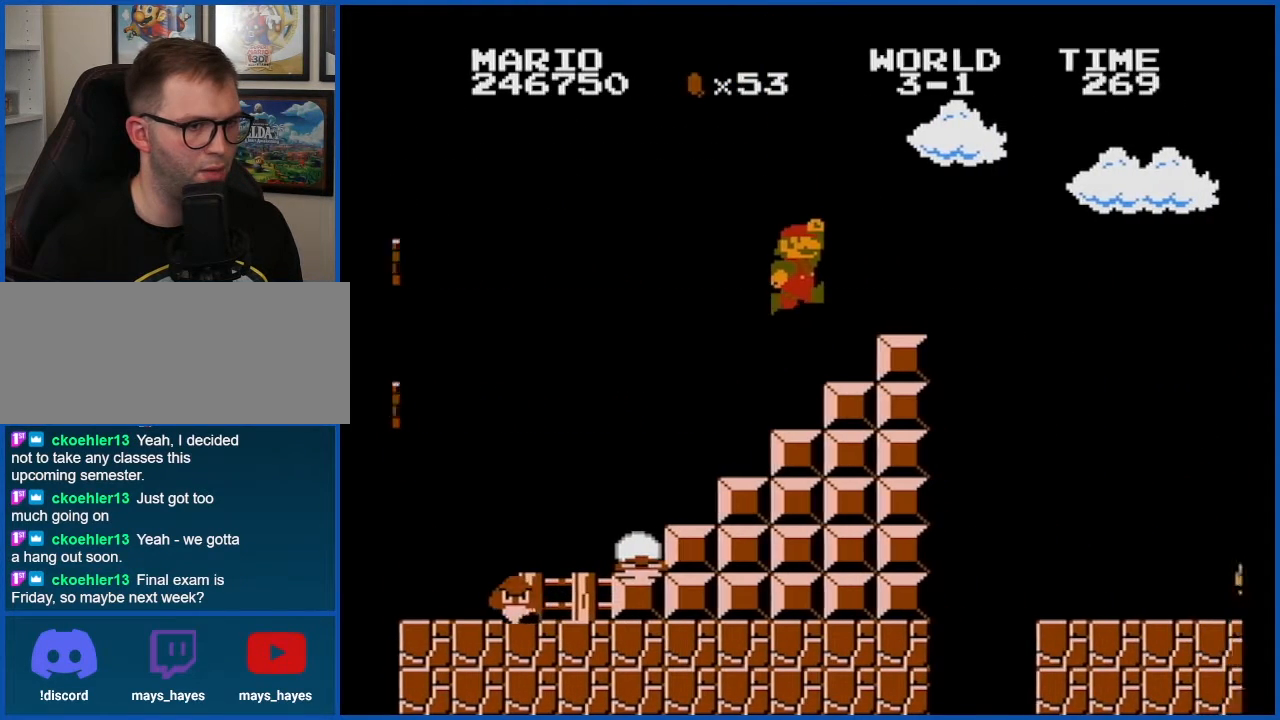
{"buttons": ["B", "DPAD_RIGHT"], "events": [[17, "DPAD_RIGHT", "up"], [200, "A", "down"], [234, "DPAD_RIGHT", "down"], [350, "A", "up"]]}
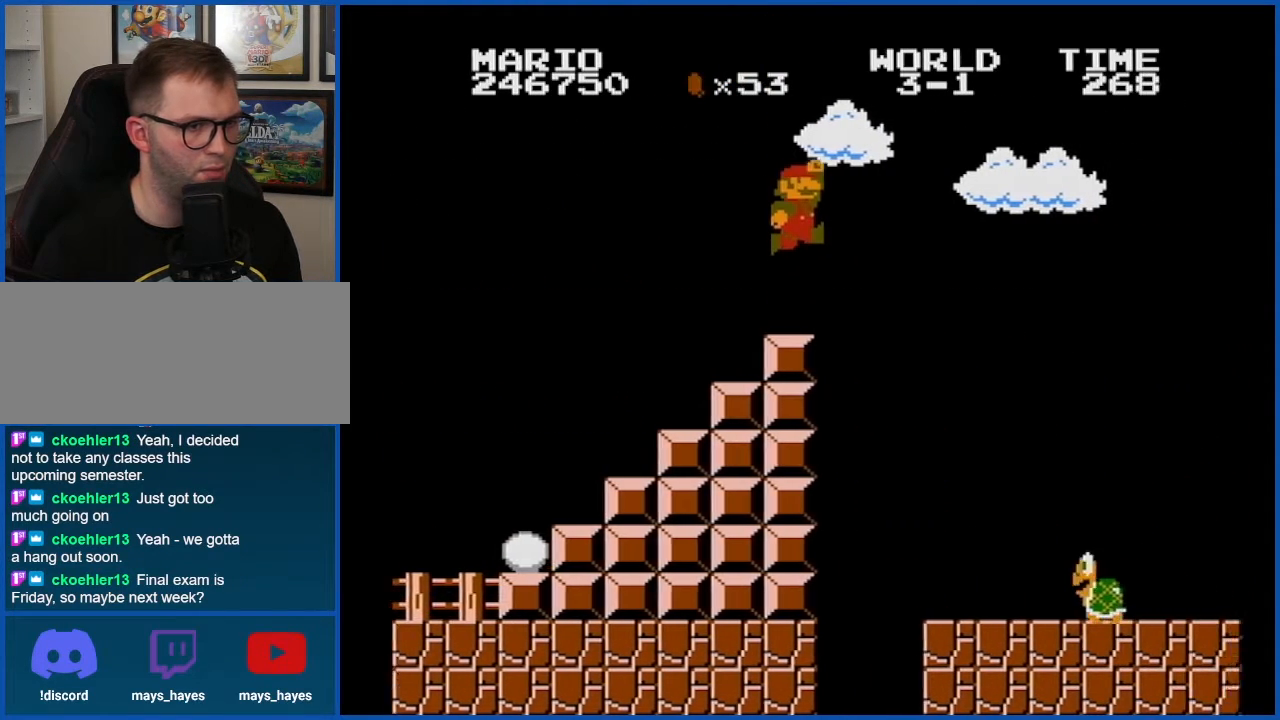
{"buttons": ["B", "DPAD_LEFT"], "events": [[83, "DPAD_RIGHT", "up"], [317, "DPAD_LEFT", "down"]]}
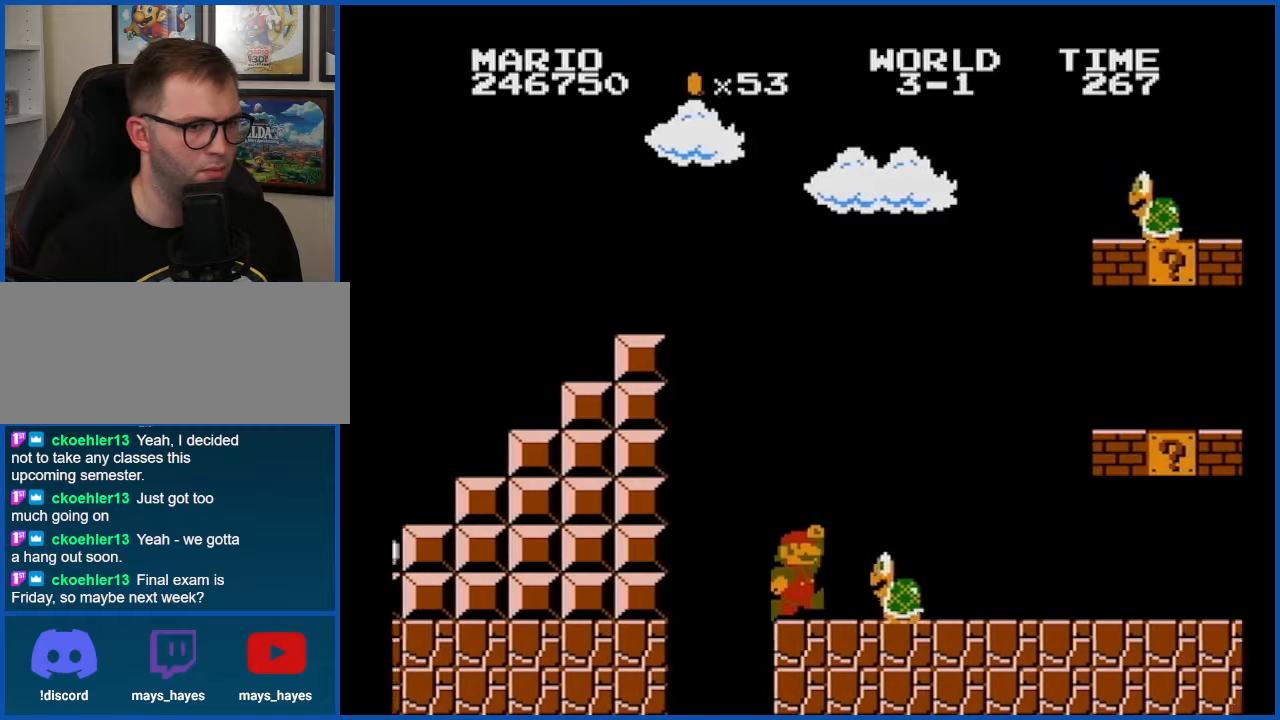
{"buttons": ["B"], "events": [[134, "DPAD_LEFT", "up"], [267, "A", "down"], [451, "A", "up"]]}
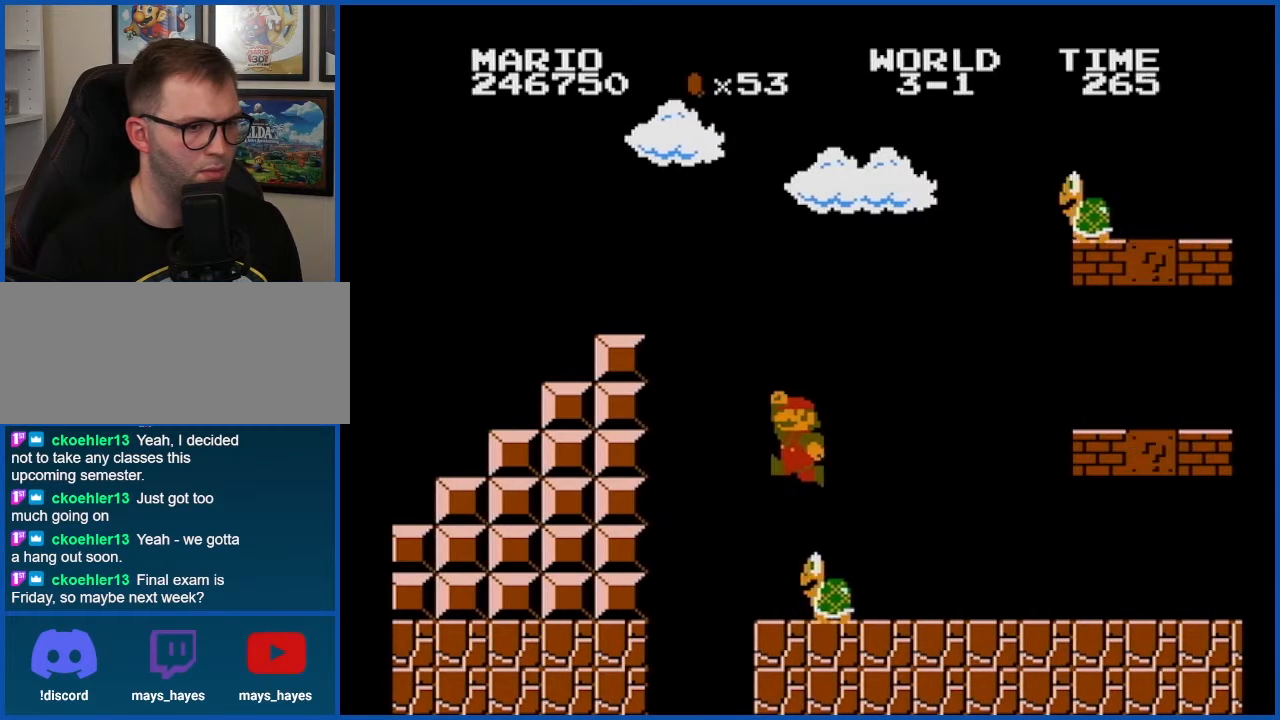
{"buttons": ["B", "DPAD_RIGHT"], "events": [[133, "DPAD_LEFT", "down"], [317, "DPAD_LEFT", "up"], [417, "DPAD_RIGHT", "down"]]}
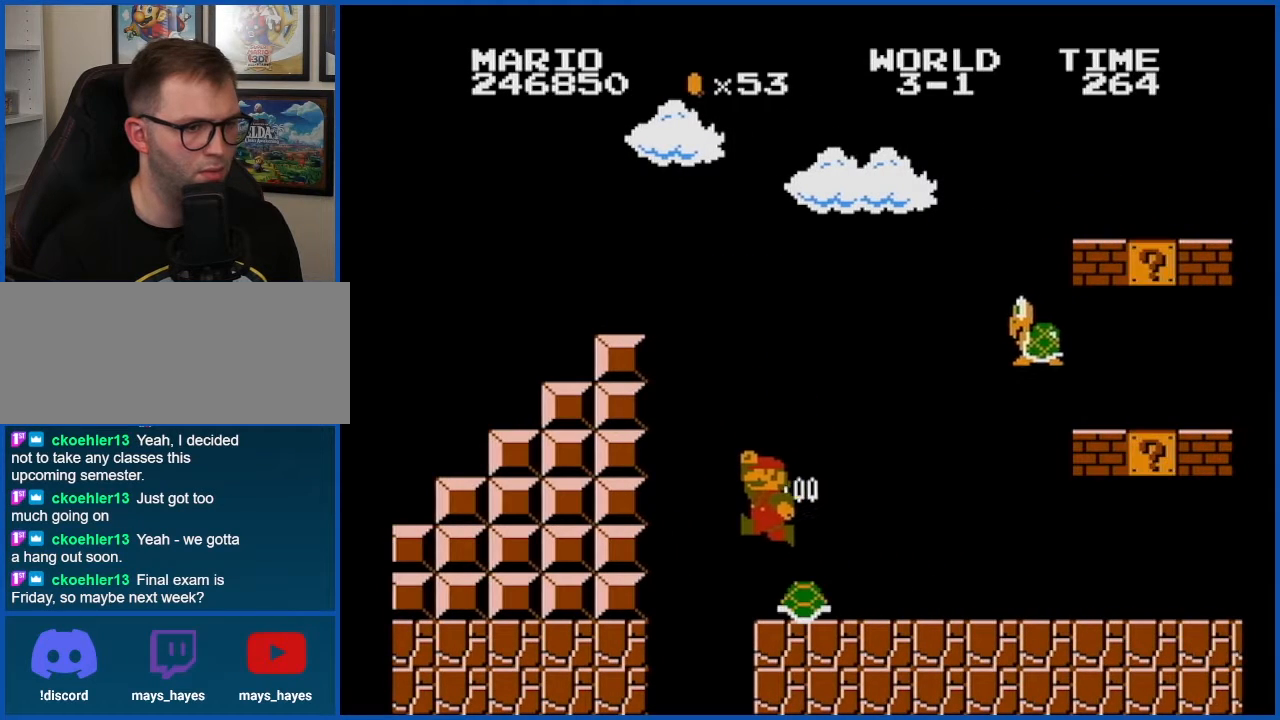
{"buttons": ["B", "DPAD_RIGHT"], "events": []}
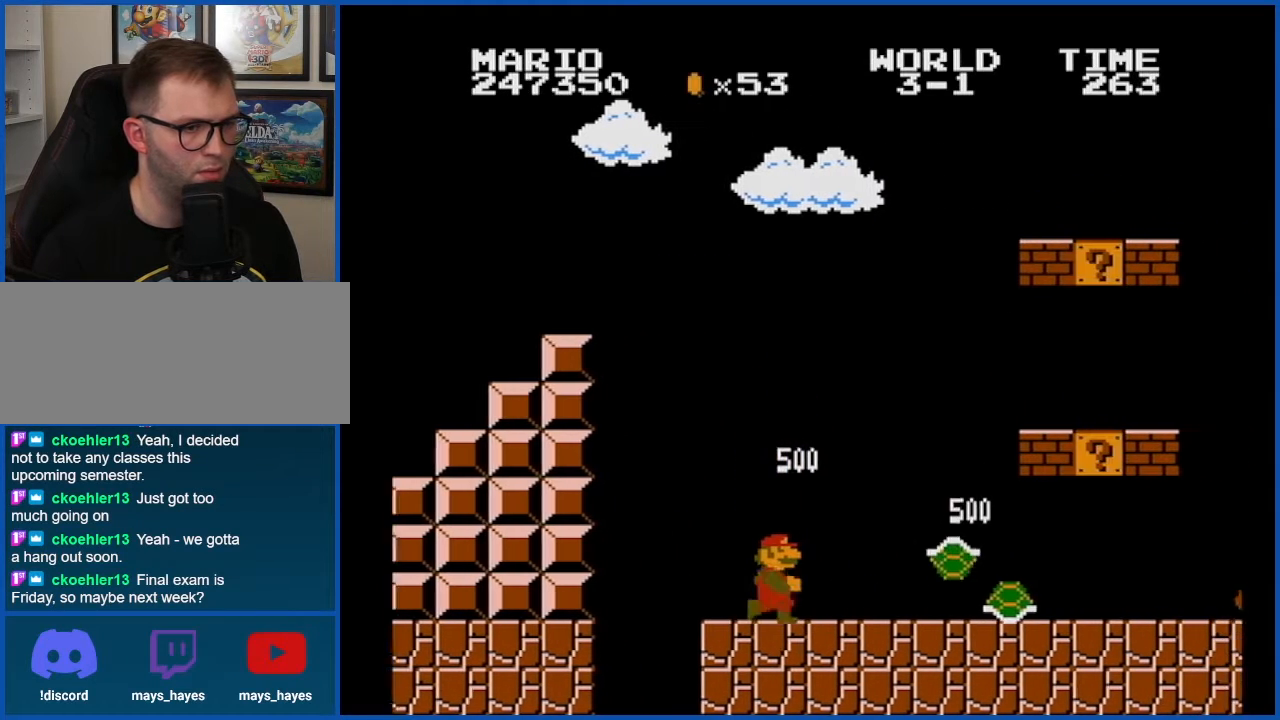
{"buttons": ["B", "DPAD_RIGHT"], "events": []}
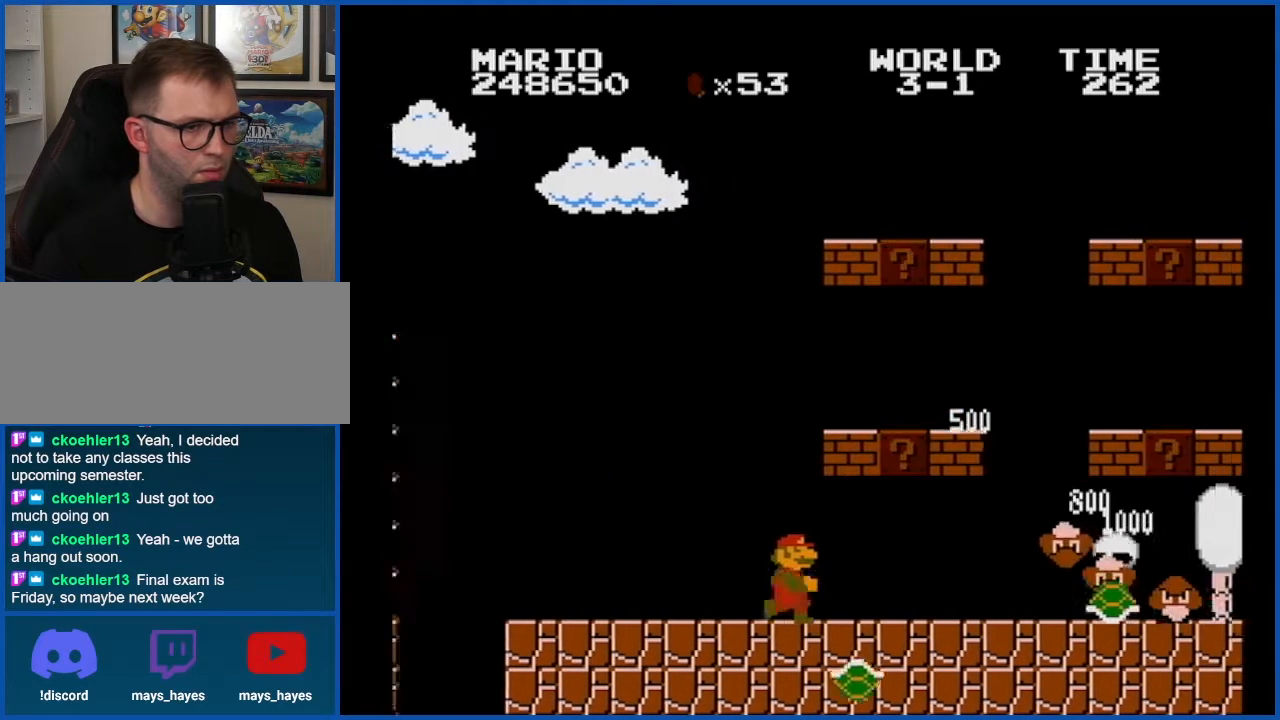
{"buttons": ["B", "DPAD_RIGHT"], "events": [[167, "A", "down"], [267, "A", "up"]]}
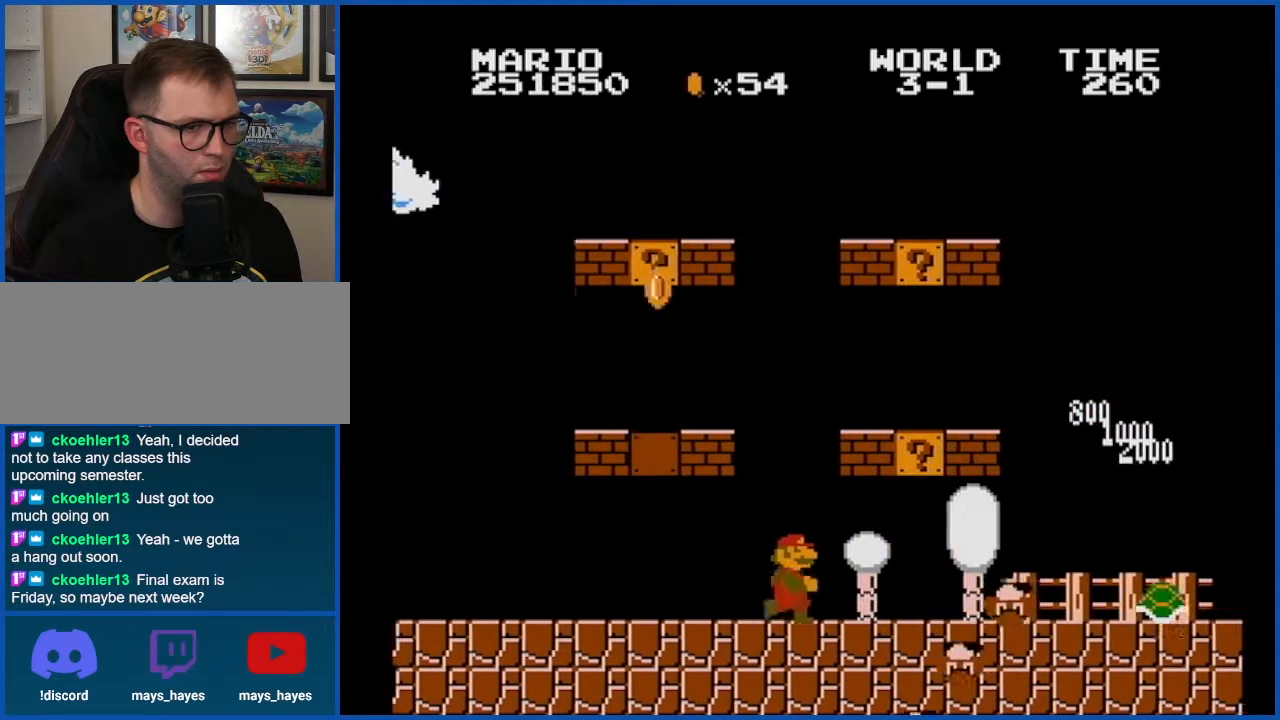
{"buttons": ["B", "DPAD_RIGHT"], "events": [[233, "A", "down"], [317, "A", "up"]]}
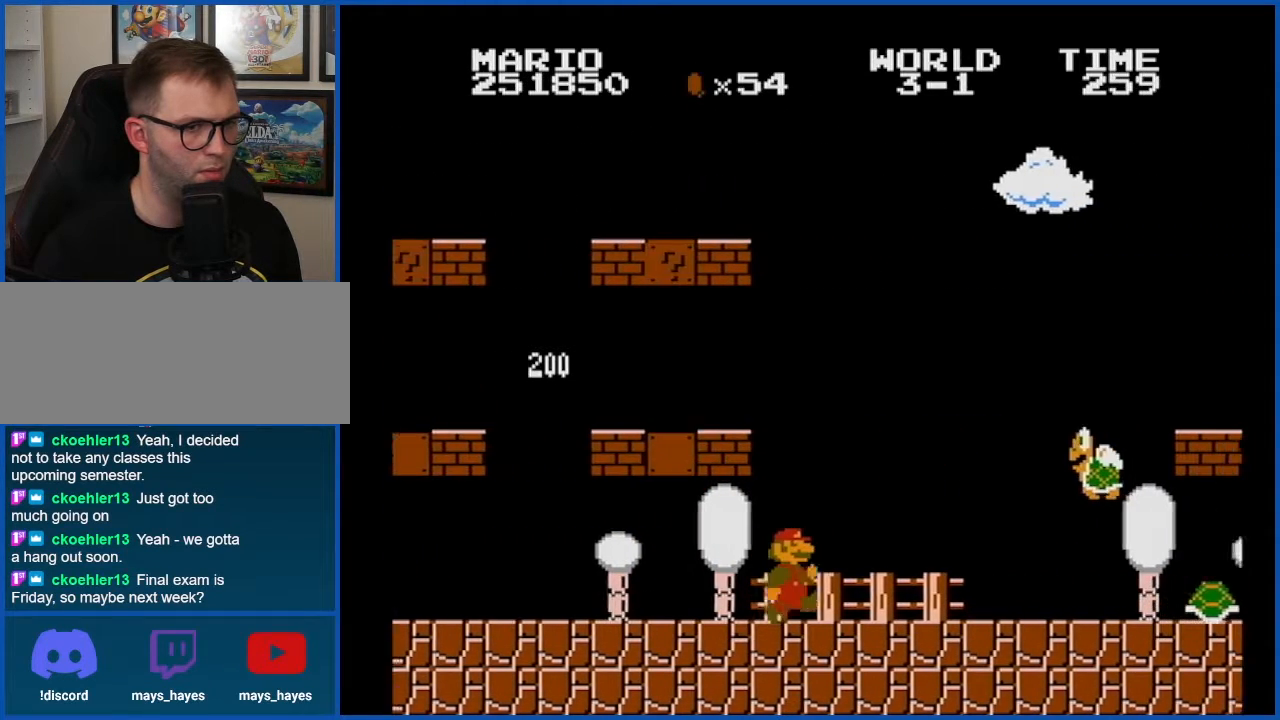
{"buttons": ["A", "B"], "events": [[17, "DPAD_RIGHT", "up"], [267, "A", "down"]]}
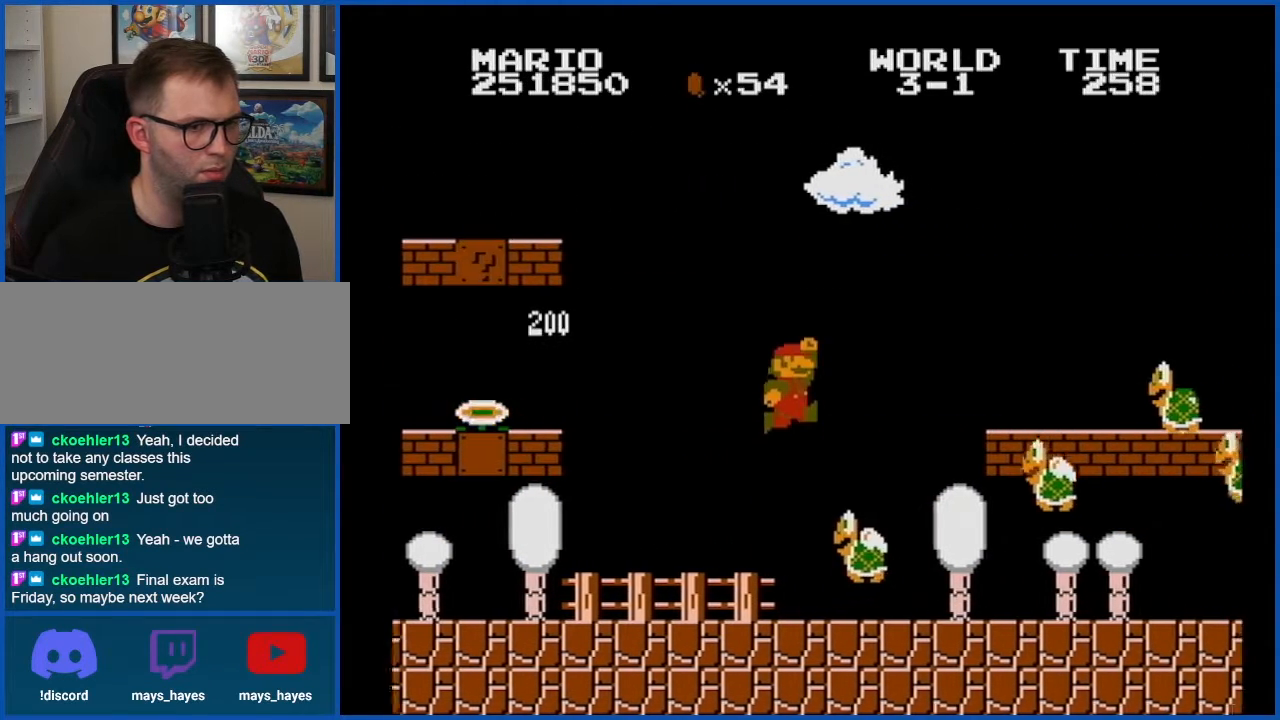
{"buttons": ["B", "DPAD_LEFT"], "events": [[16, "DPAD_LEFT", "down"], [33, "A", "up"]]}
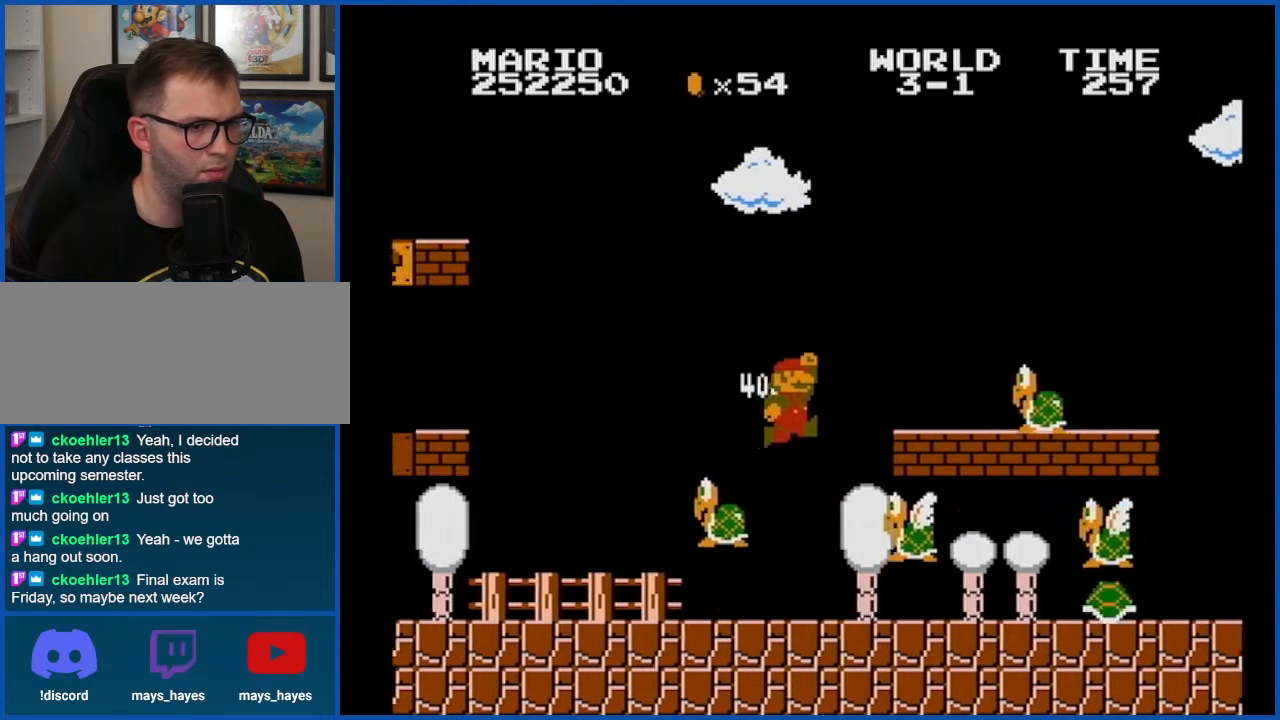
{"buttons": ["A", "B"], "events": [[234, "A", "down"], [267, "DPAD_LEFT", "up"], [300, "A", "up"], [350, "A", "down"], [417, "DPAD_LEFT", "down"], [484, "DPAD_LEFT", "up"]]}
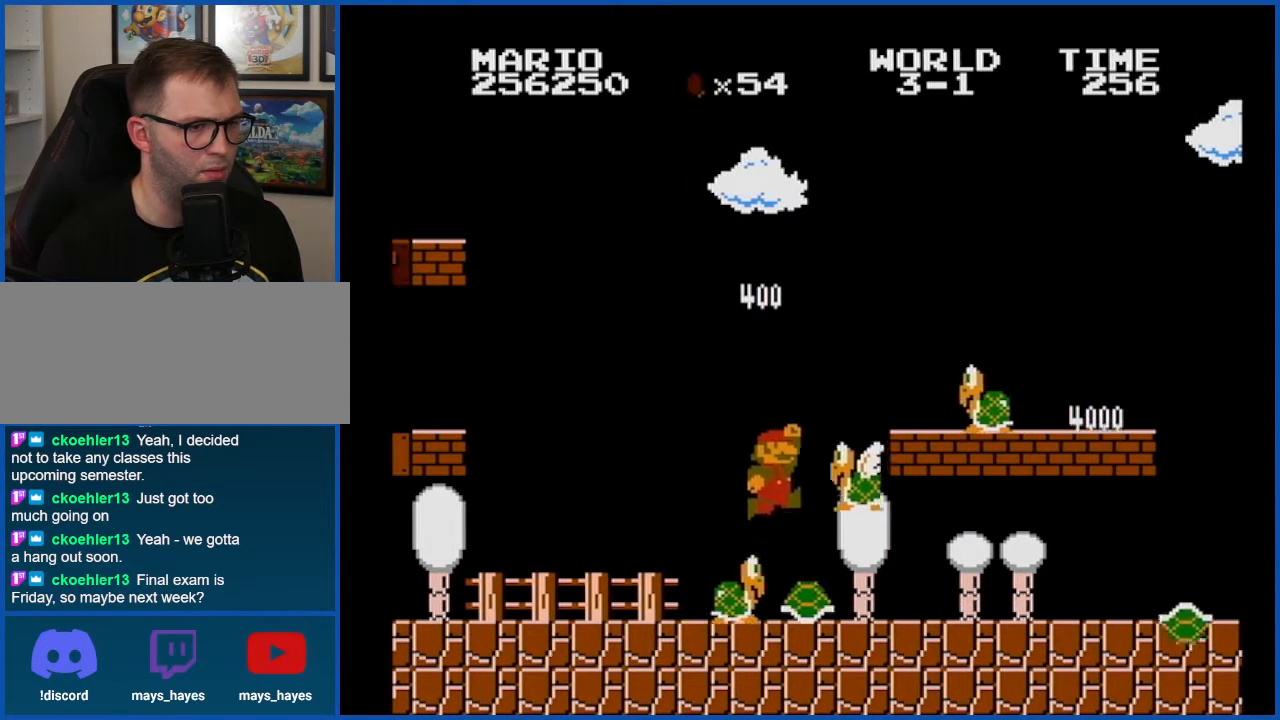
{"buttons": ["B"], "events": [[50, "DPAD_LEFT", "down"], [200, "A", "up"], [283, "DPAD_LEFT", "up"]]}
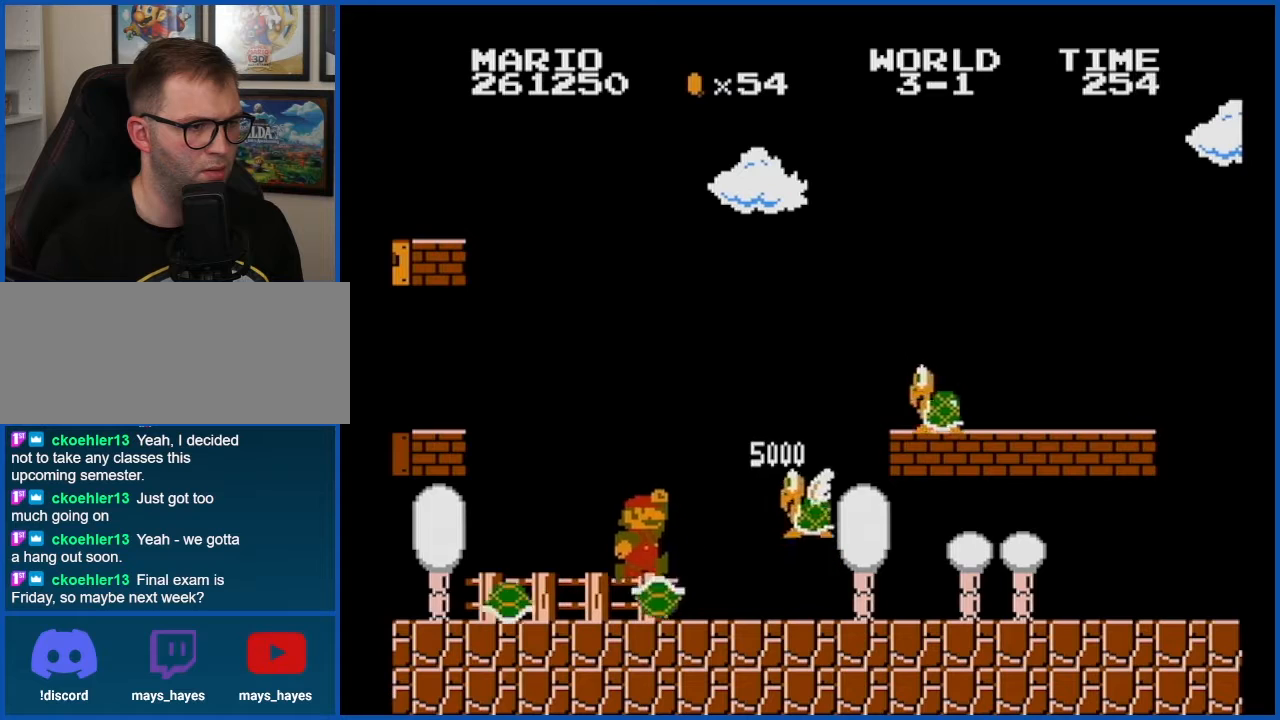
{"buttons": ["B"], "events": [[17, "DPAD_LEFT", "down"], [100, "A", "down"], [234, "DPAD_LEFT", "up"], [451, "A", "up"]]}
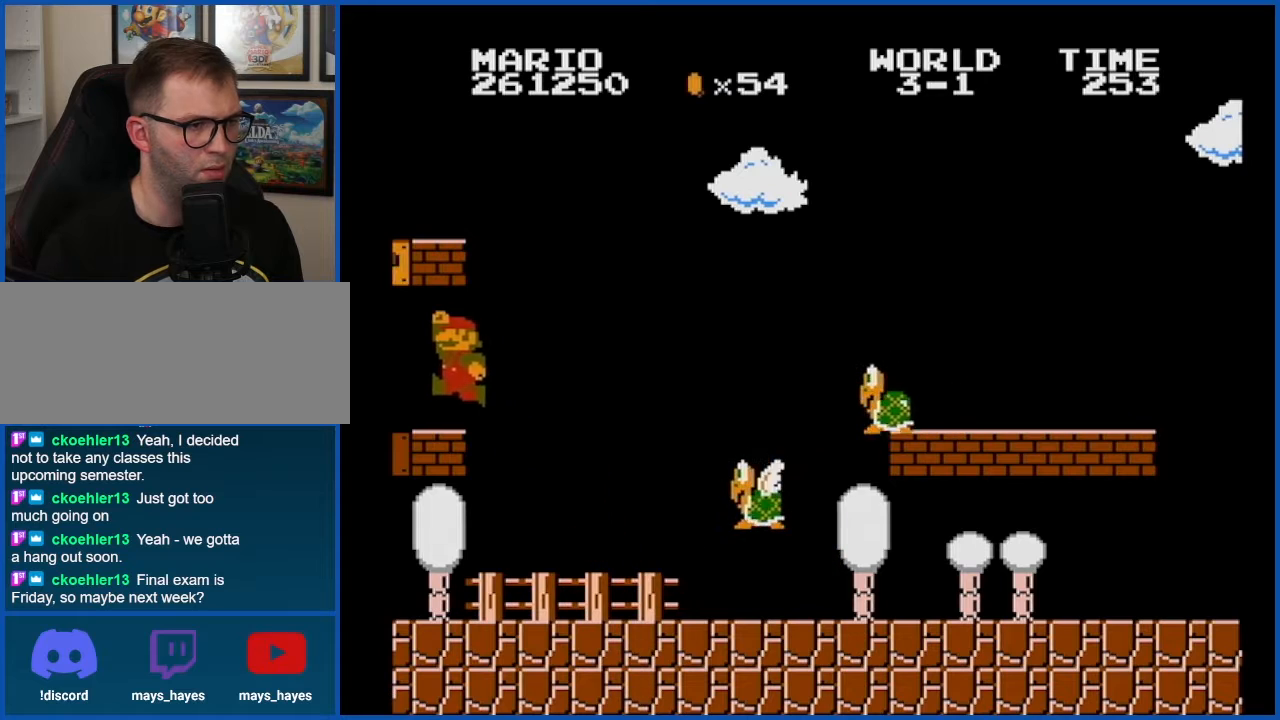
{"buttons": ["B", "DPAD_RIGHT"], "events": [[16, "DPAD_LEFT", "down"], [133, "DPAD_LEFT", "up"], [300, "DPAD_RIGHT", "down"]]}
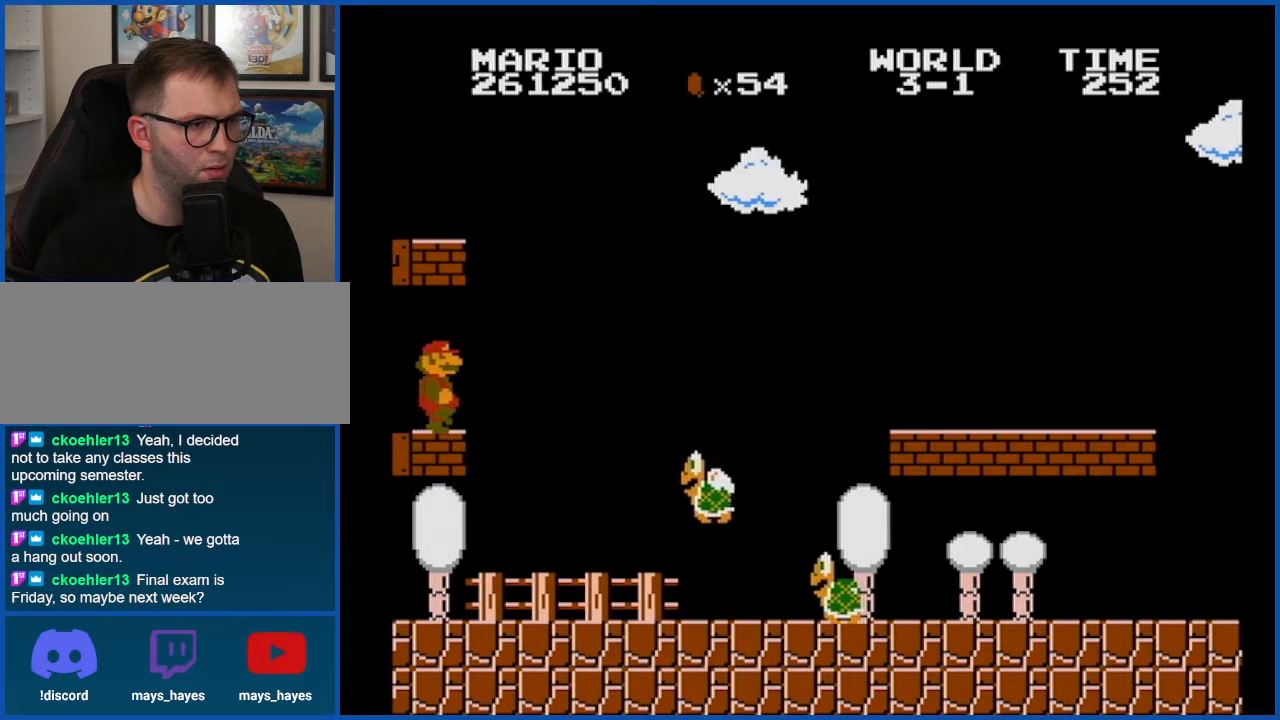
{"buttons": ["B", "DPAD_LEFT"], "events": [[200, "A", "down"], [234, "DPAD_RIGHT", "up"], [384, "A", "up"], [417, "DPAD_LEFT", "down"]]}
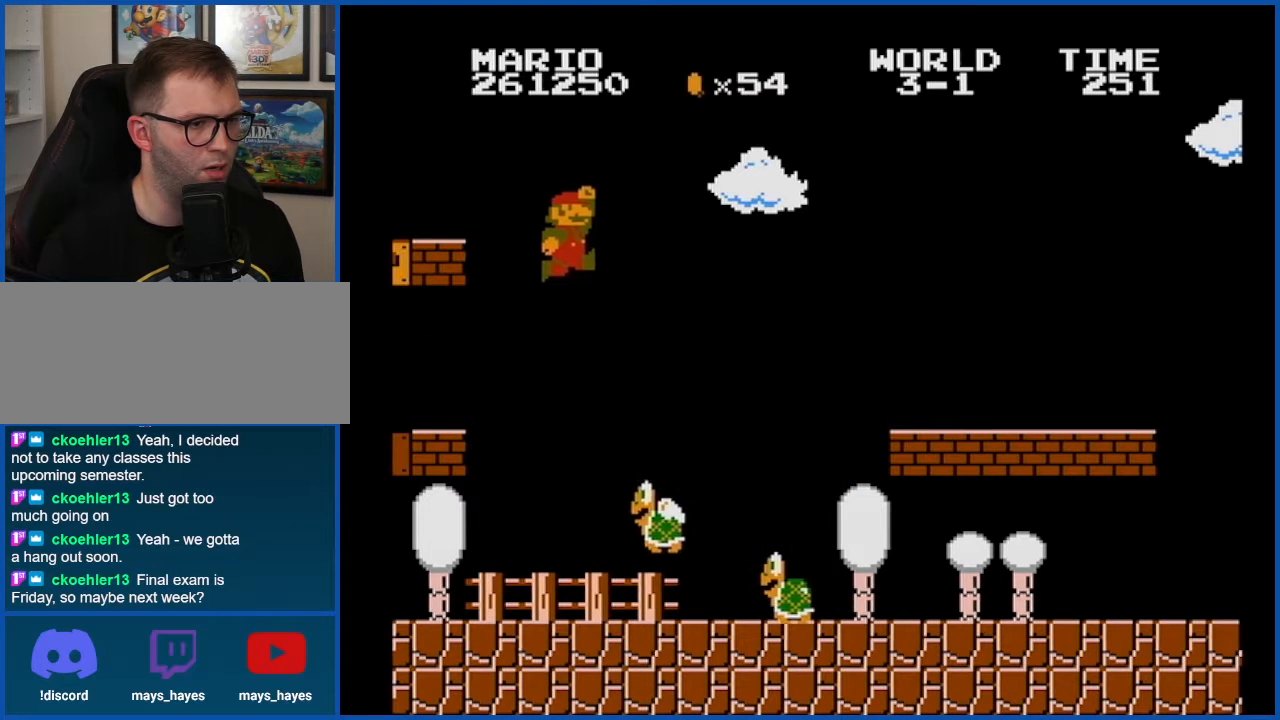
{"buttons": ["B", "DPAD_LEFT"], "events": []}
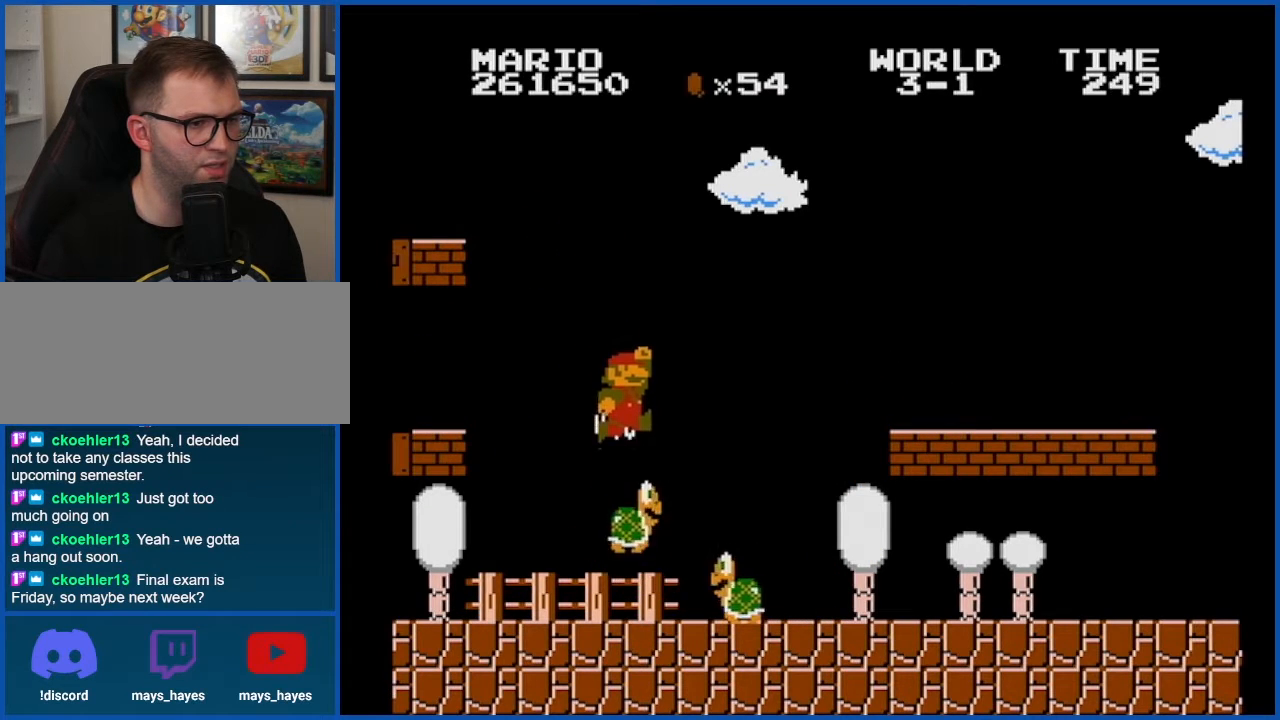
{"buttons": ["B"], "events": [[167, "DPAD_LEFT", "up"]]}